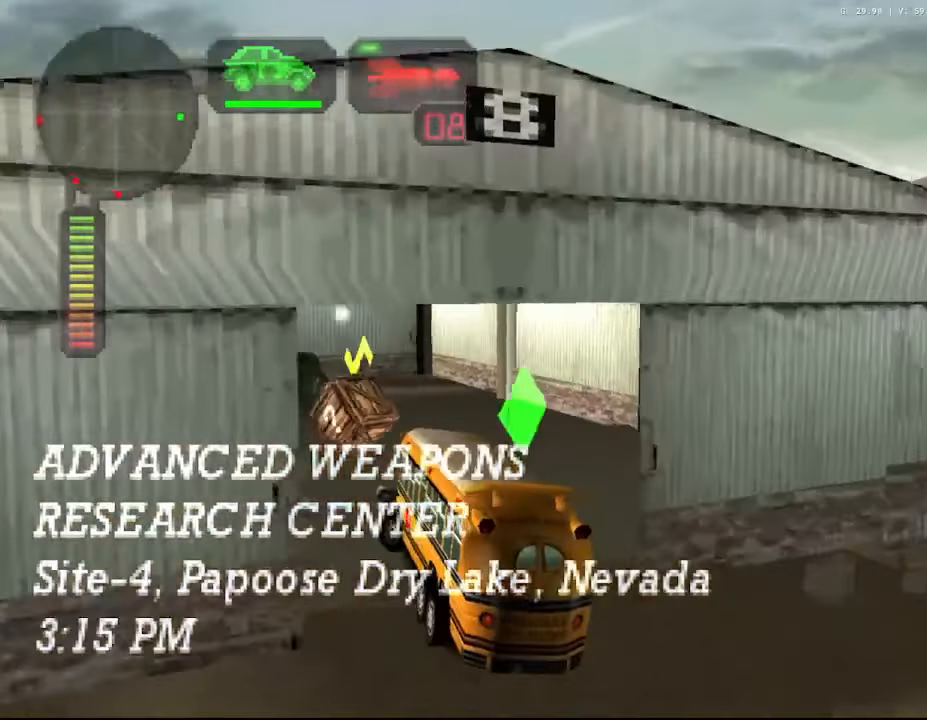
Gameplay with a controller (Xbox layout); each line is a JSON object with the inputs held at the frame after it. "events" lists button and stick changes between this image and that frame as [ms after this image, input, new state], when the widget could be followed in between. Not read: L3.
{"buttons": ["X"], "left_stick": "center", "right_stick": "center", "events": [[217, "left_stick", "left"], [317, "X", "down"], [334, "R2", "up"], [334, "left_stick", "center"], [384, "left_stick", "right"], [484, "left_stick", "center"]]}
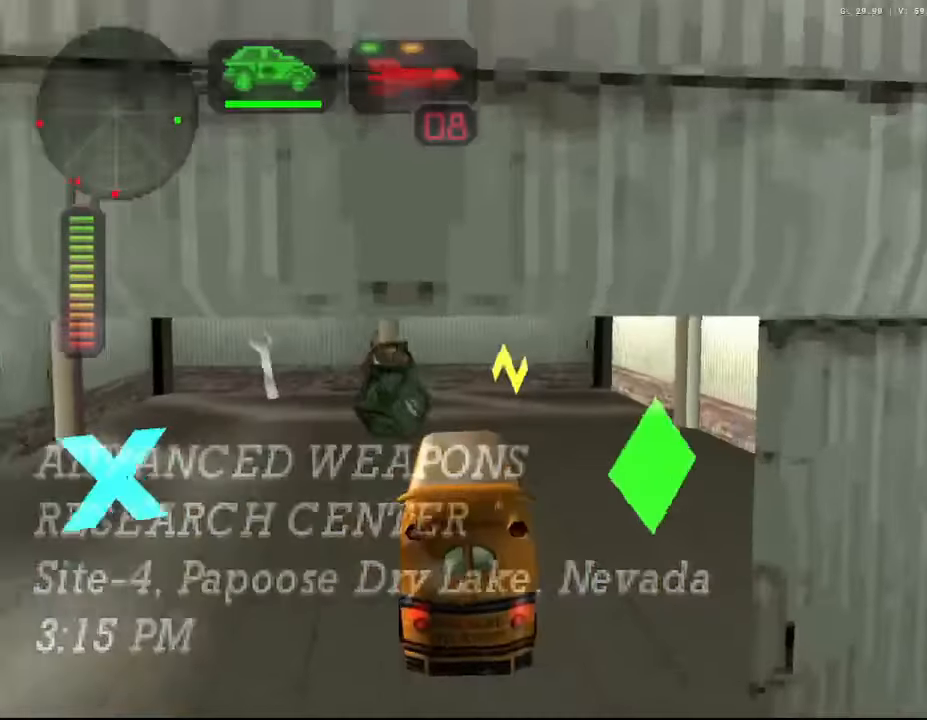
{"buttons": ["X"], "left_stick": "center", "right_stick": "center", "events": [[50, "left_stick", "left"], [200, "left_stick", "center"]]}
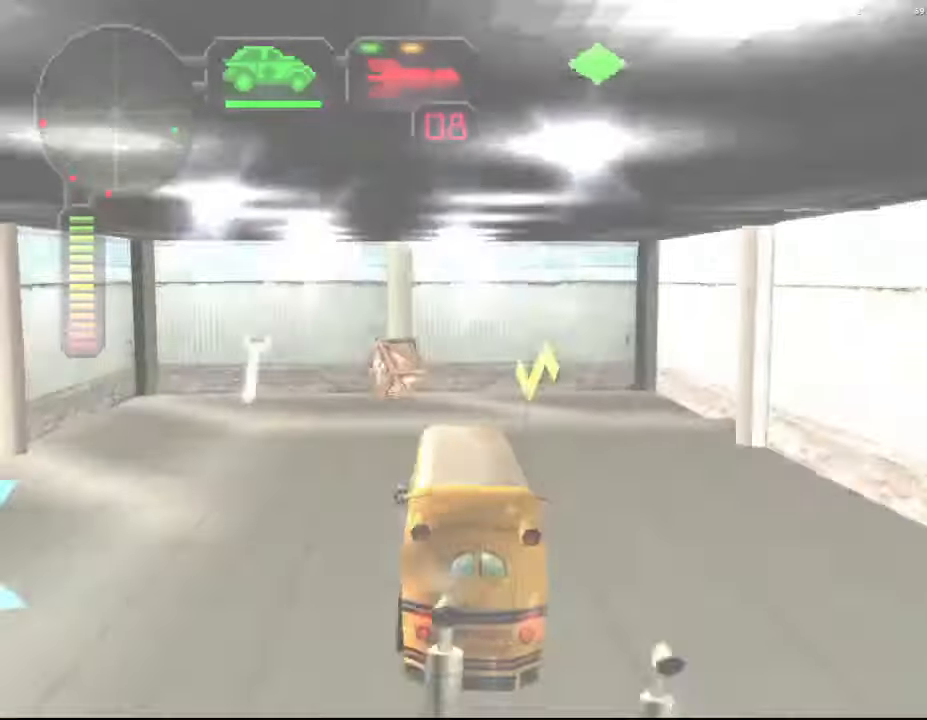
{"buttons": ["R2"], "left_stick": "center", "right_stick": "center", "events": [[34, "R2", "down"], [34, "X", "up"]]}
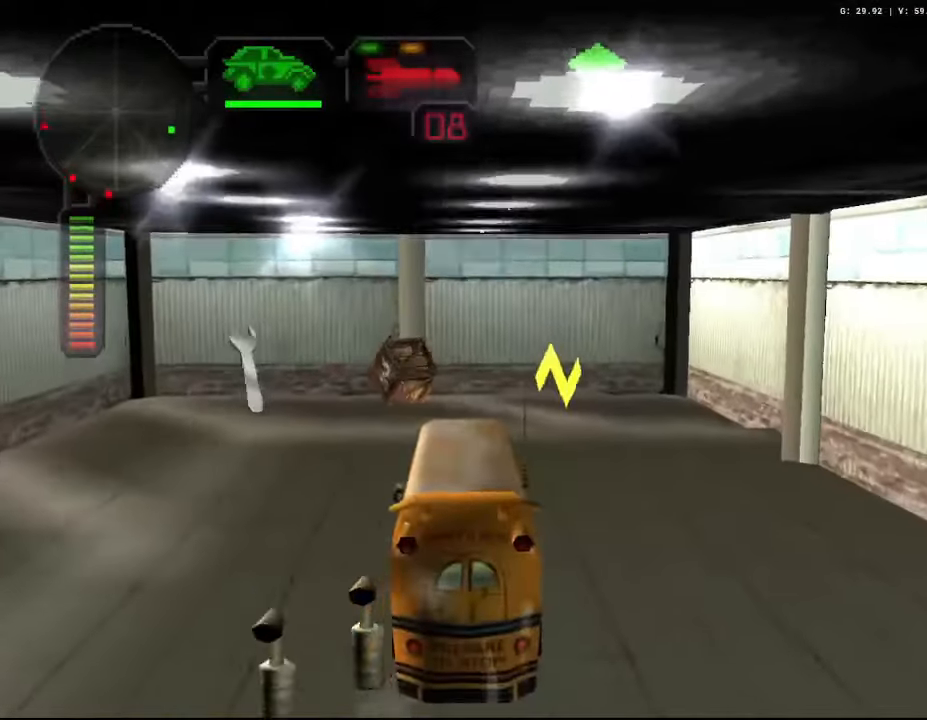
{"buttons": ["R2"], "left_stick": "left", "right_stick": "center", "events": [[434, "left_stick", "left"]]}
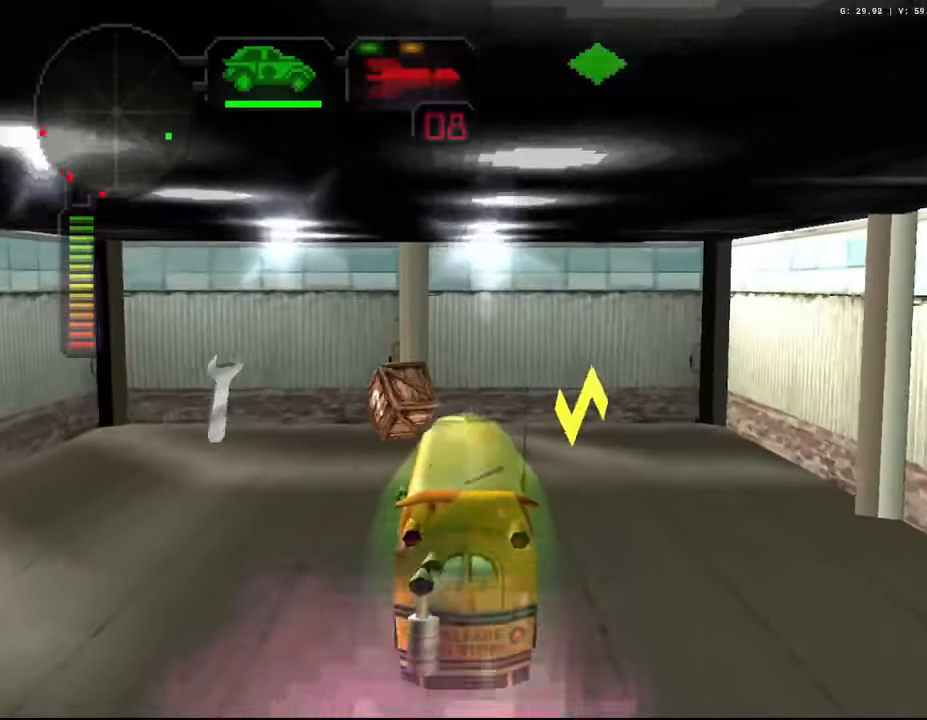
{"buttons": ["R2"], "left_stick": "left", "right_stick": "center", "events": [[17, "X", "down"], [366, "X", "up"]]}
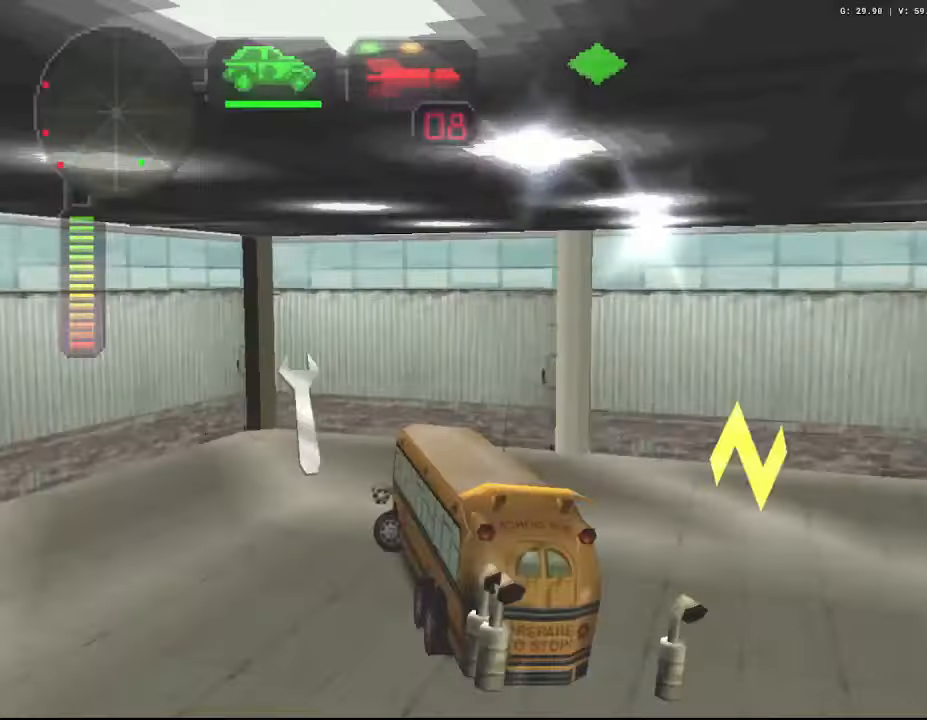
{"buttons": ["X", "R2"], "left_stick": "left", "right_stick": "center", "events": [[66, "X", "down"]]}
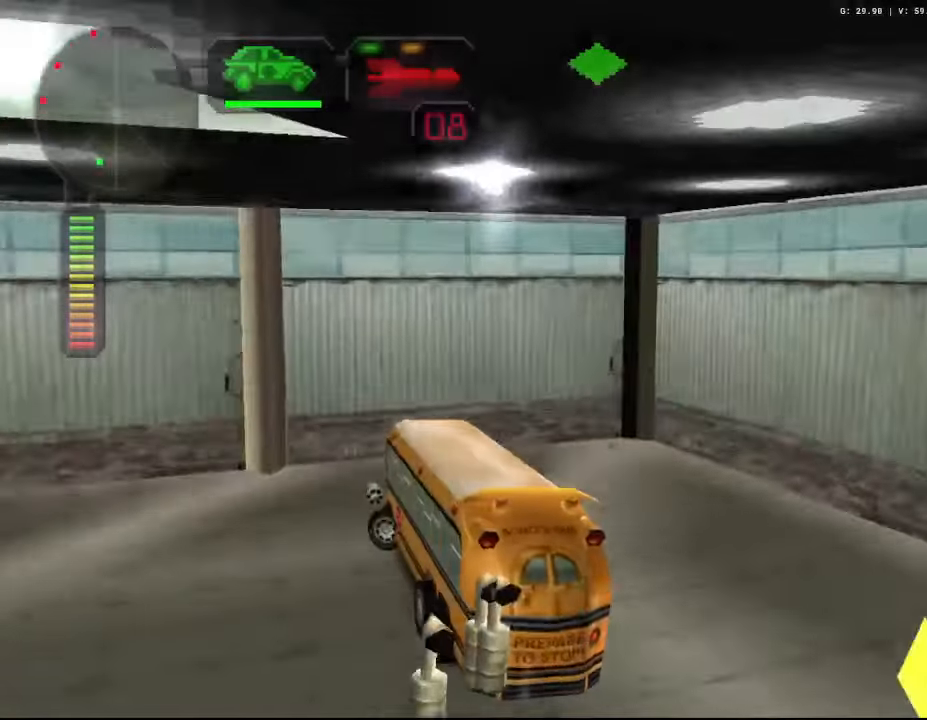
{"buttons": ["L1", "R2"], "left_stick": "center", "right_stick": "center", "events": [[316, "X", "up"], [316, "left_stick", "center"], [400, "L1", "down"]]}
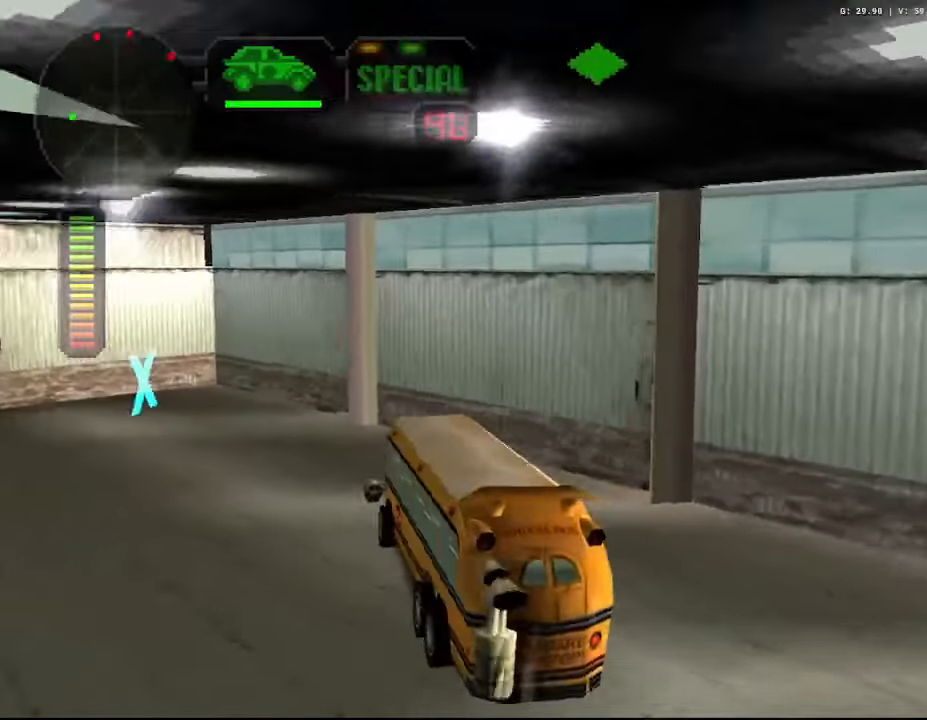
{"buttons": ["R2"], "left_stick": "center", "right_stick": "center", "events": [[16, "L1", "up"], [116, "left_stick", "left"], [433, "left_stick", "center"]]}
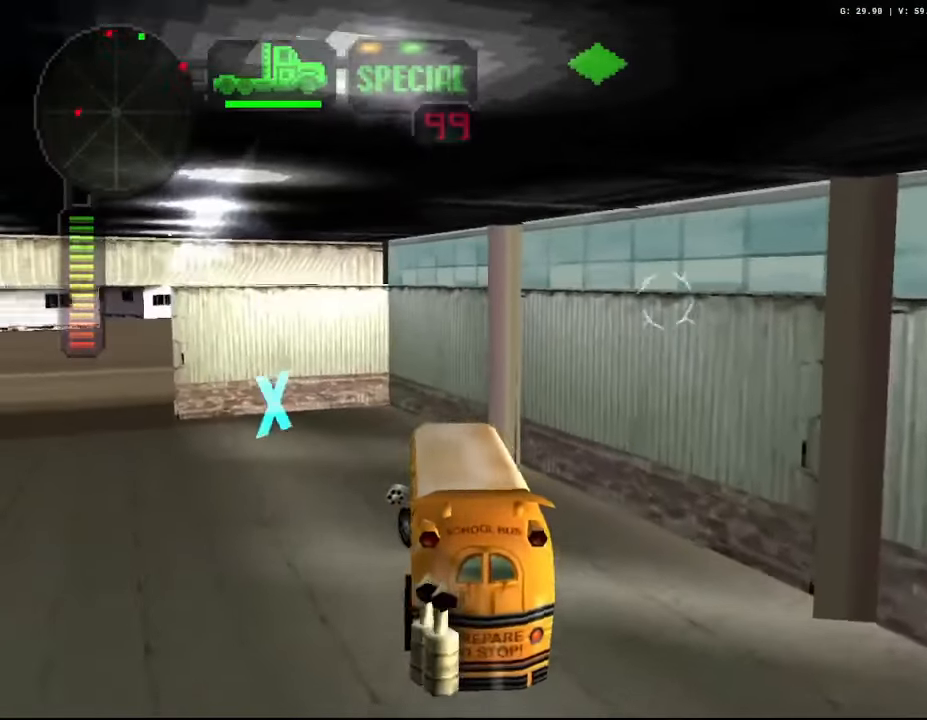
{"buttons": ["Y", "R2"], "left_stick": "center", "right_stick": "center", "events": [[83, "left_stick", "left"], [216, "X", "down"], [383, "X", "up"], [466, "Y", "down"], [466, "left_stick", "center"]]}
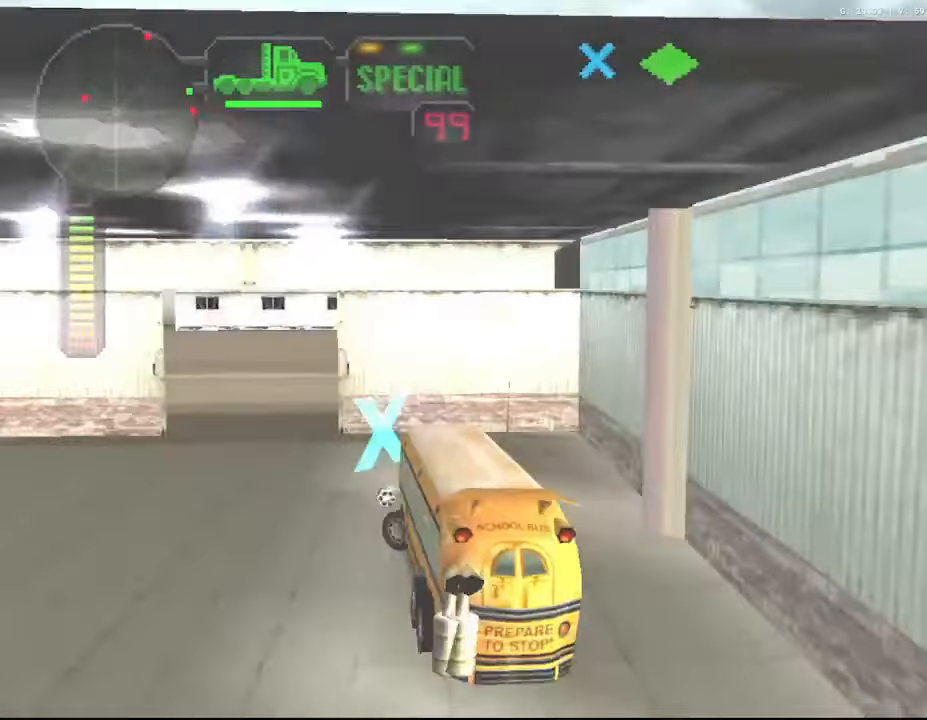
{"buttons": ["R2"], "left_stick": "right", "right_stick": "center", "events": [[116, "Y", "up"], [316, "left_stick", "right"]]}
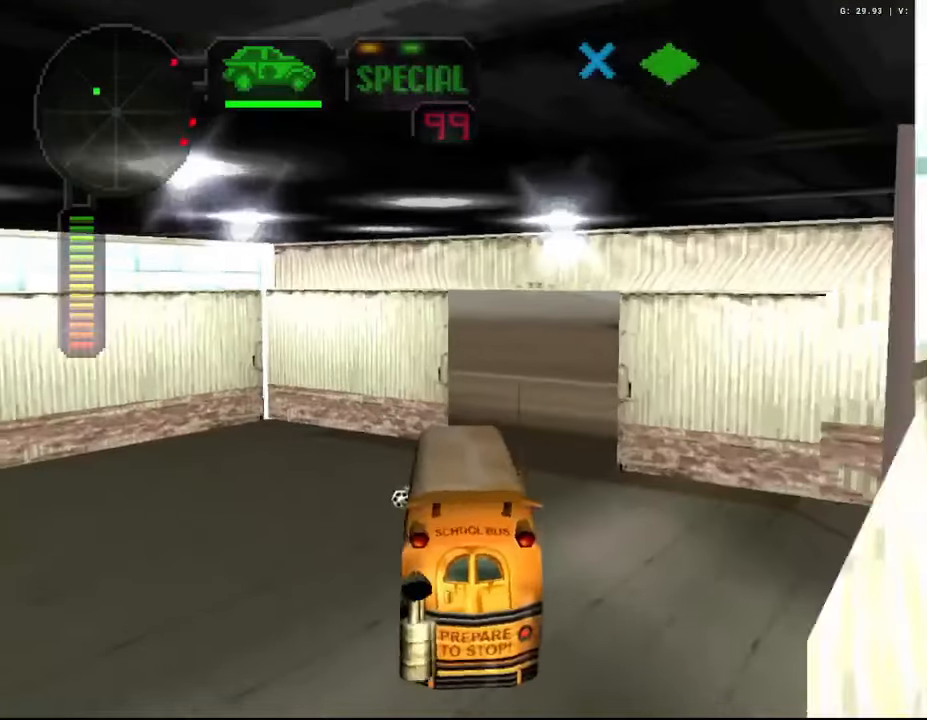
{"buttons": ["R2"], "left_stick": "left", "right_stick": "center", "events": [[116, "left_stick", "center"], [216, "R2", "up"], [250, "R2", "down"], [483, "left_stick", "left"]]}
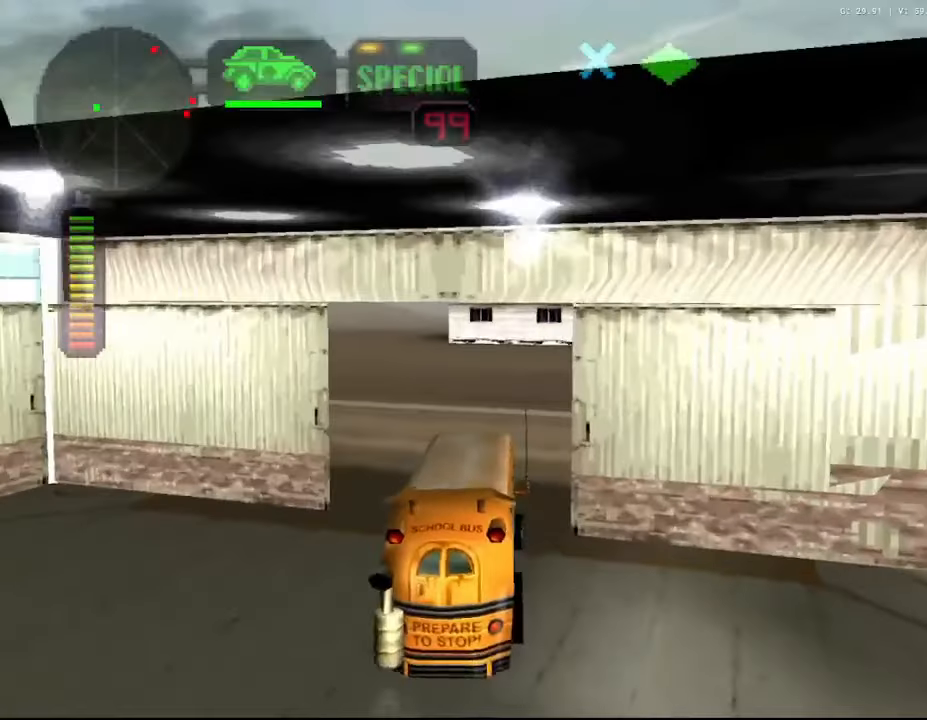
{"buttons": ["X", "R2"], "left_stick": "left", "right_stick": "center", "events": [[150, "X", "down"]]}
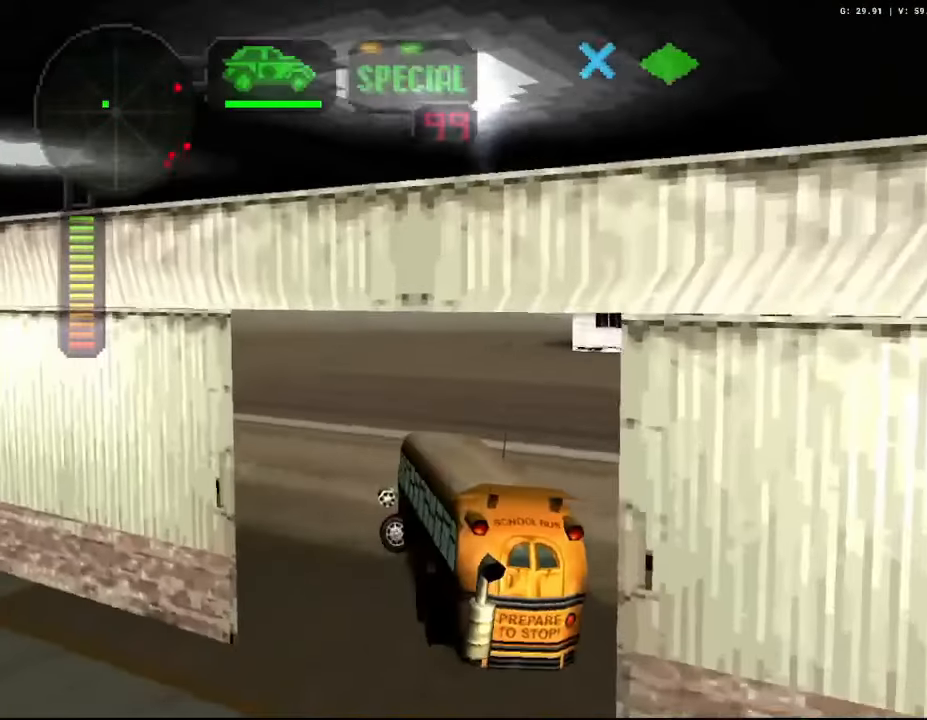
{"buttons": ["R2"], "left_stick": "center", "right_stick": "center", "events": [[66, "X", "up"], [100, "left_stick", "center"], [266, "left_stick", "left"], [500, "left_stick", "center"]]}
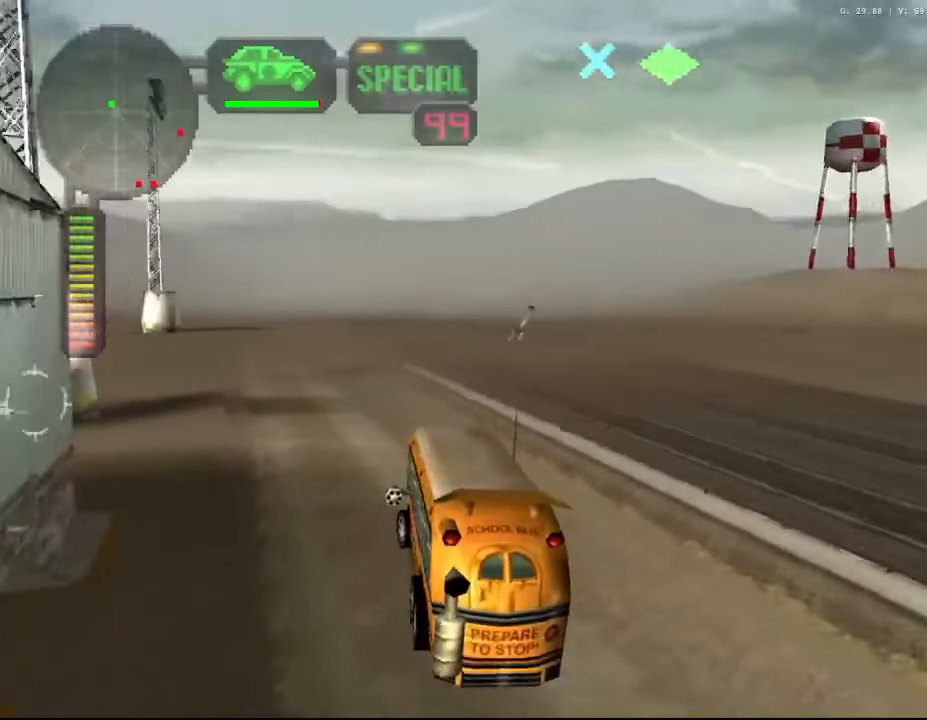
{"buttons": ["X", "R2"], "left_stick": "left", "right_stick": "center", "events": [[300, "left_stick", "left"], [400, "X", "down"]]}
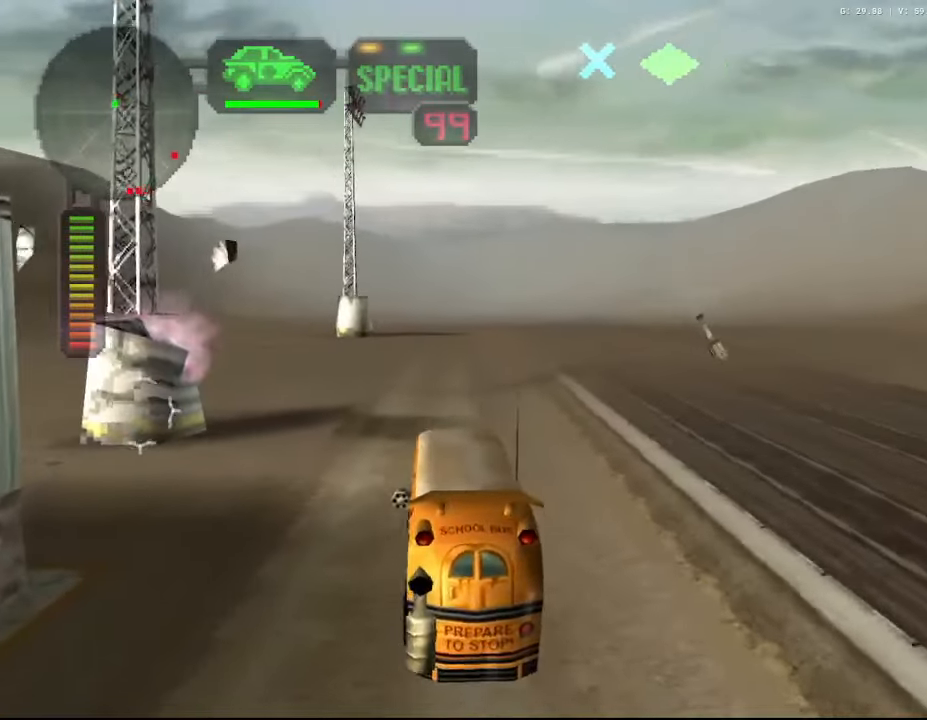
{"buttons": ["R2"], "left_stick": "right", "right_stick": "center", "events": [[50, "X", "up"], [50, "left_stick", "center"], [116, "left_stick", "right"]]}
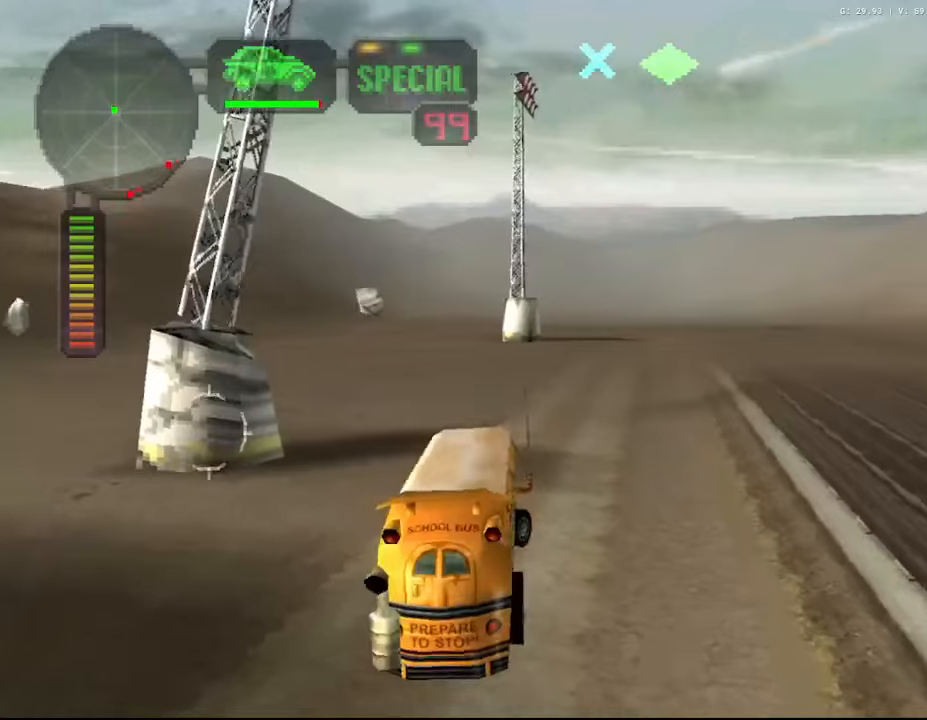
{"buttons": ["R2"], "left_stick": "center", "right_stick": "center", "events": [[184, "R2", "up"], [234, "R2", "down"], [350, "left_stick", "center"]]}
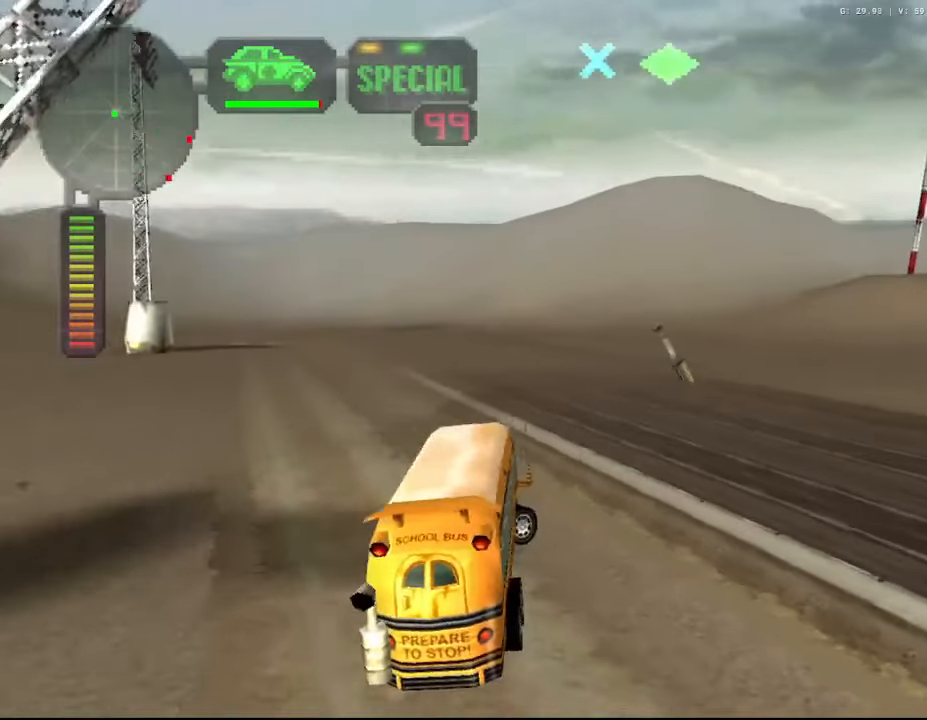
{"buttons": [], "left_stick": "center", "right_stick": "center", "events": [[150, "left_stick", "right"], [450, "left_stick", "center"], [500, "R2", "up"]]}
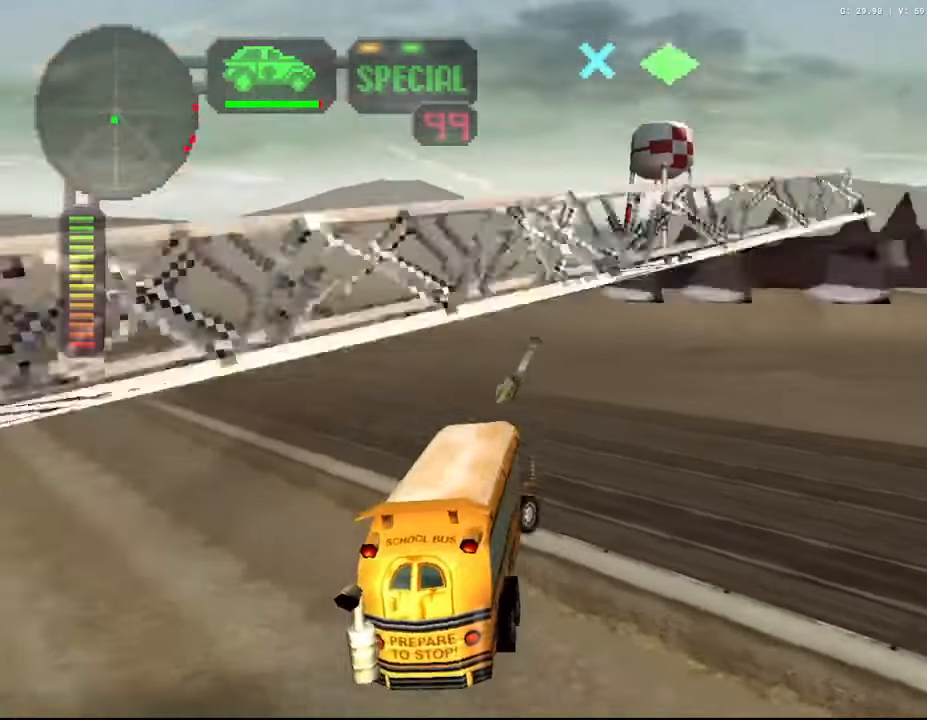
{"buttons": ["X", "R2"], "left_stick": "left", "right_stick": "center", "events": [[50, "R2", "down"], [234, "left_stick", "left"], [434, "X", "down"]]}
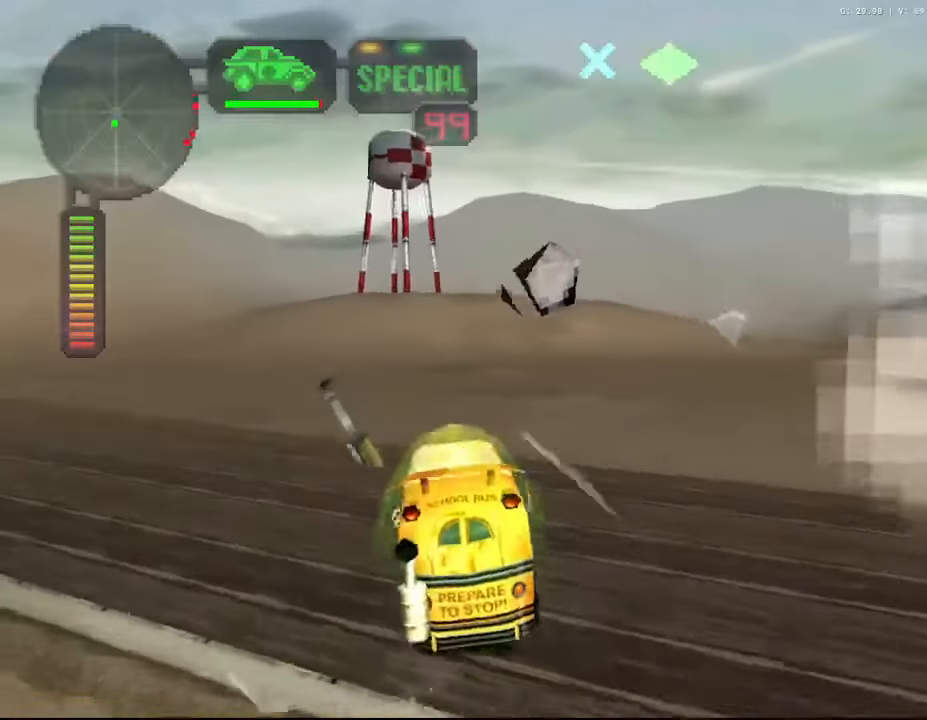
{"buttons": ["X", "R2"], "left_stick": "left", "right_stick": "center", "events": []}
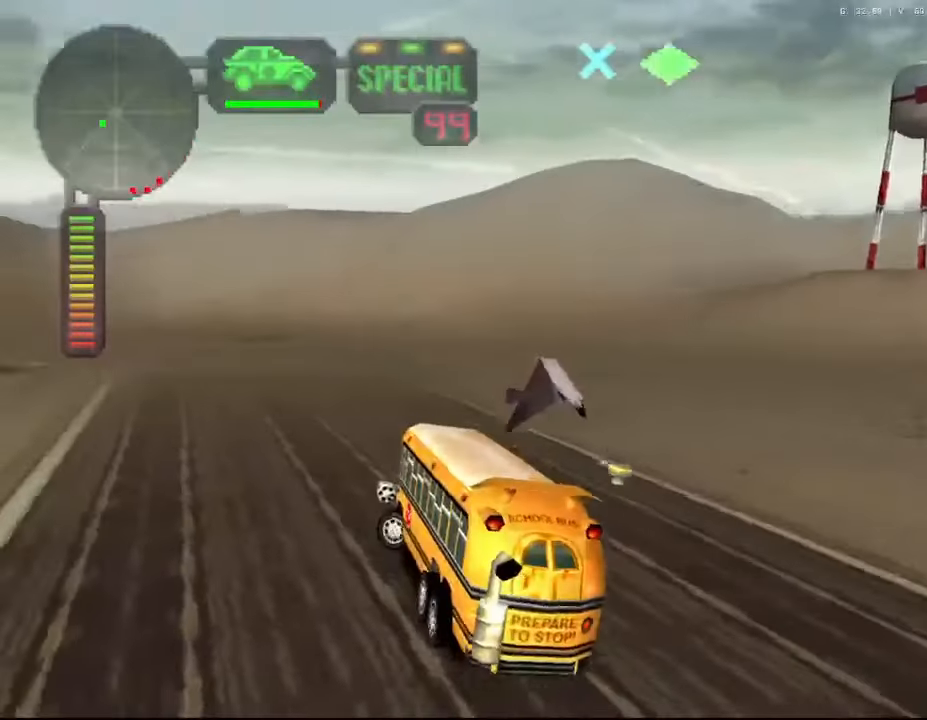
{"buttons": ["X", "R2"], "left_stick": "up-left", "right_stick": "center", "events": [[500, "left_stick", "up-left"]]}
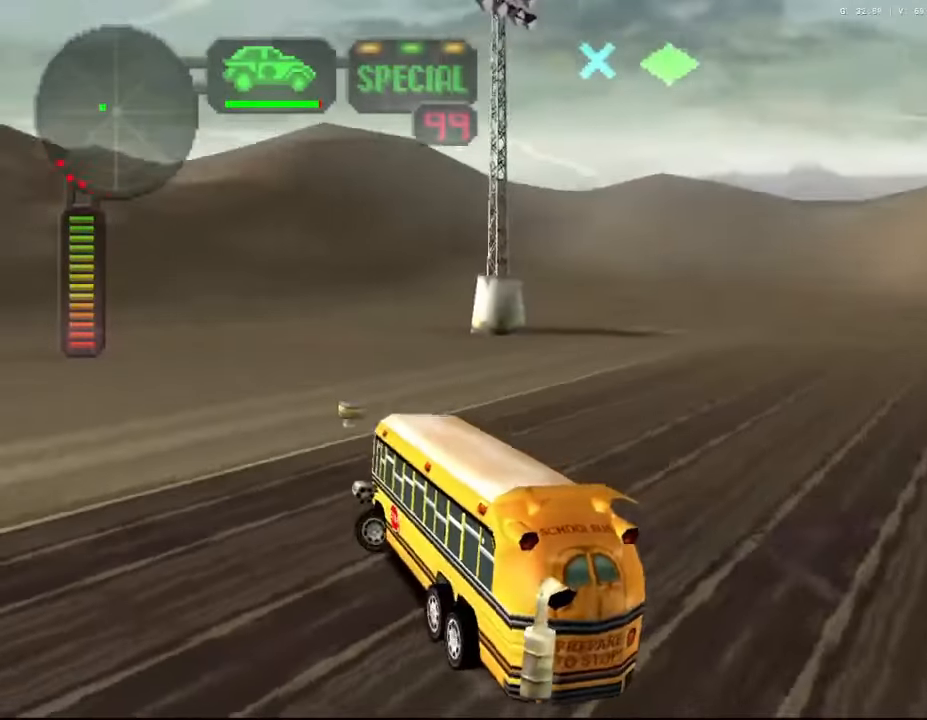
{"buttons": ["R2"], "left_stick": "up-left", "right_stick": "center", "events": [[117, "X", "up"], [150, "L1", "down"], [250, "R2", "up"], [267, "L1", "up"], [317, "R2", "down"]]}
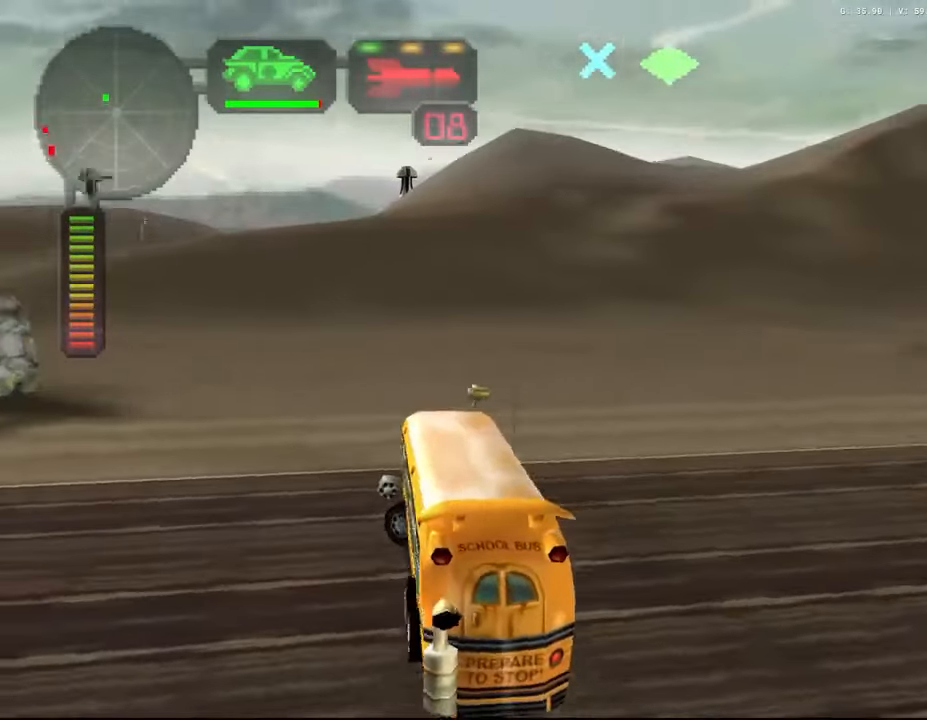
{"buttons": ["R2"], "left_stick": "left", "right_stick": "center", "events": [[234, "left_stick", "center"], [250, "R2", "up"], [267, "L1", "down"], [300, "R2", "down"], [367, "L1", "up"], [467, "left_stick", "left"]]}
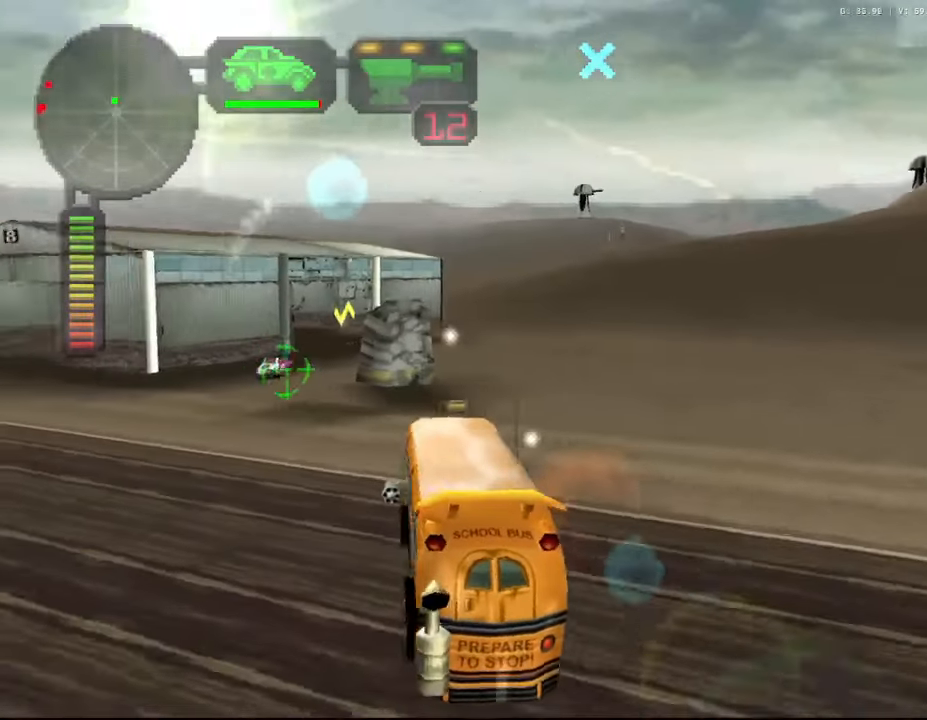
{"buttons": ["R2"], "left_stick": "center", "right_stick": "center", "events": [[434, "left_stick", "center"]]}
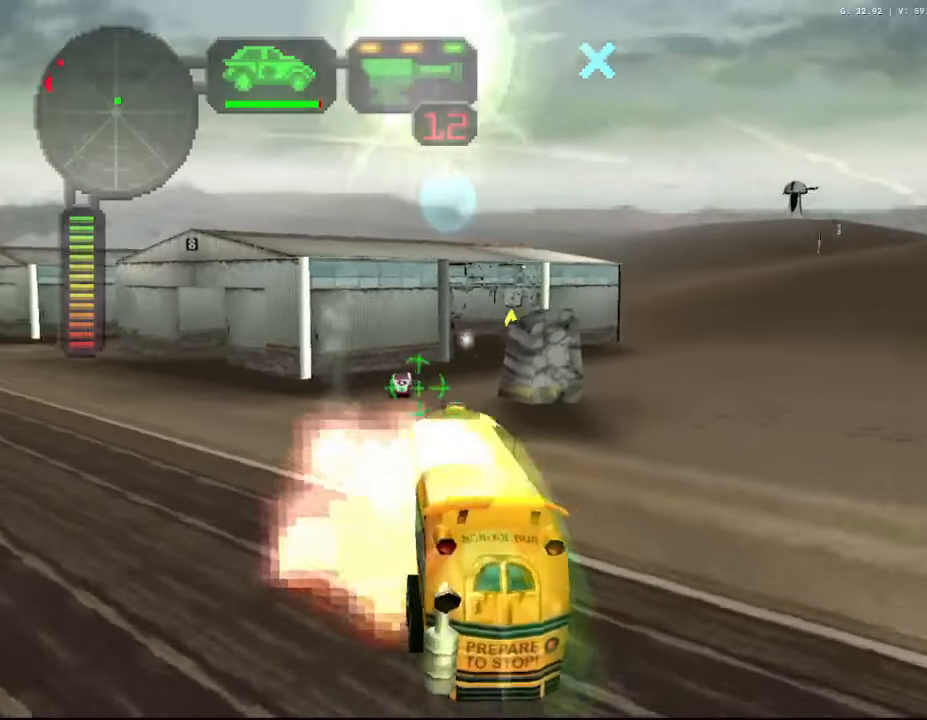
{"buttons": [], "left_stick": "right", "right_stick": "center", "events": [[17, "A", "down"], [134, "A", "up"], [234, "left_stick", "right"], [350, "left_stick", "center"], [434, "left_stick", "right"], [500, "R2", "up"]]}
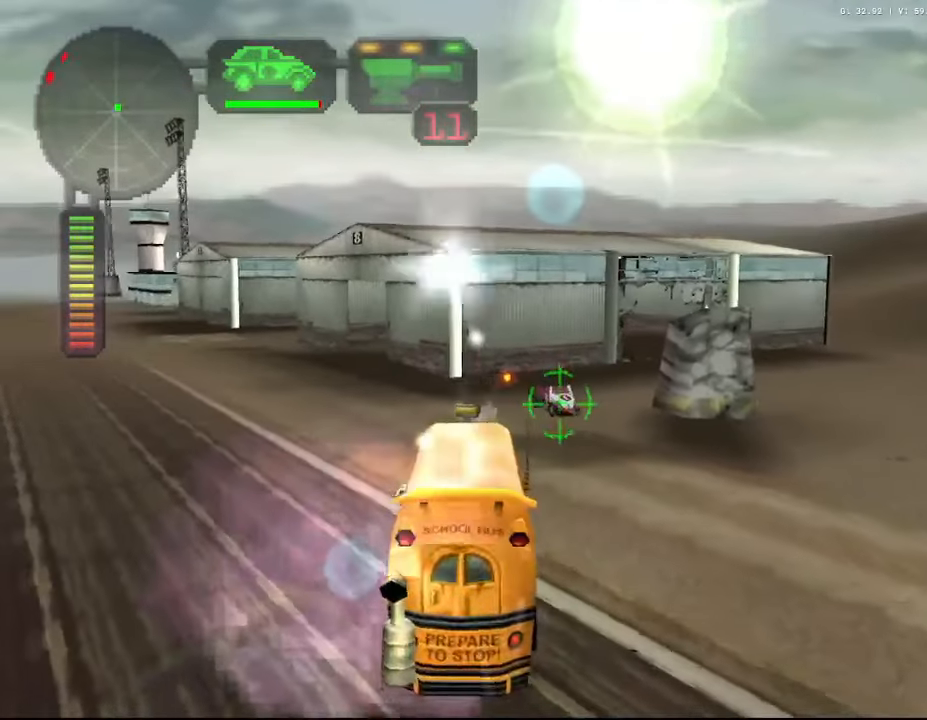
{"buttons": ["DPAD_UP"], "left_stick": "center", "right_stick": "center", "events": [[134, "left_stick", "center"], [200, "X", "down"], [300, "DPAD_DOWN", "down"], [367, "DPAD_DOWN", "up"], [484, "DPAD_UP", "down"], [484, "X", "up"]]}
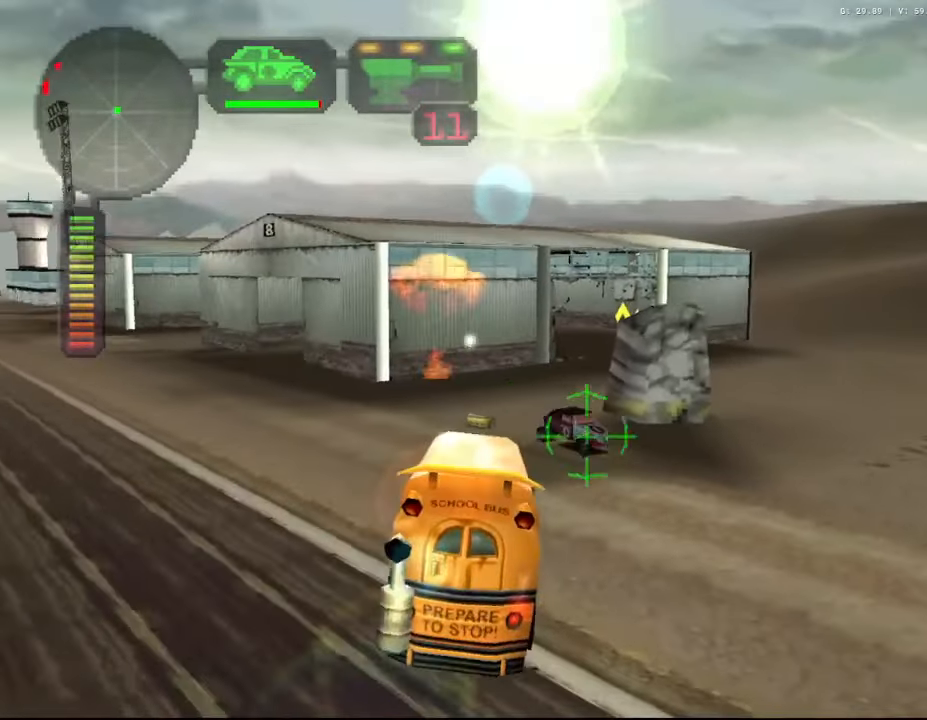
{"buttons": ["X", "R2"], "left_stick": "right", "right_stick": "center", "events": [[50, "DPAD_UP", "up"], [117, "B", "down"], [117, "DPAD_UP", "down"], [200, "DPAD_UP", "up"], [217, "B", "up"], [300, "X", "down"], [350, "left_stick", "right"], [433, "R2", "down"]]}
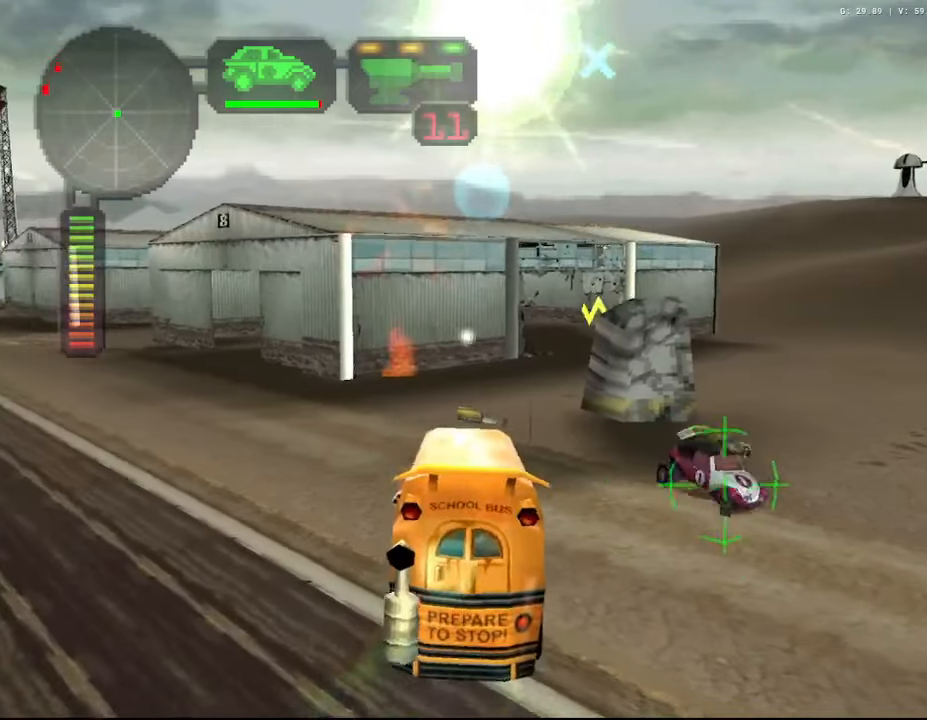
{"buttons": ["X", "R2", "DPAD_DOWN"], "left_stick": "center", "right_stick": "center", "events": [[366, "left_stick", "center"], [450, "DPAD_DOWN", "down"]]}
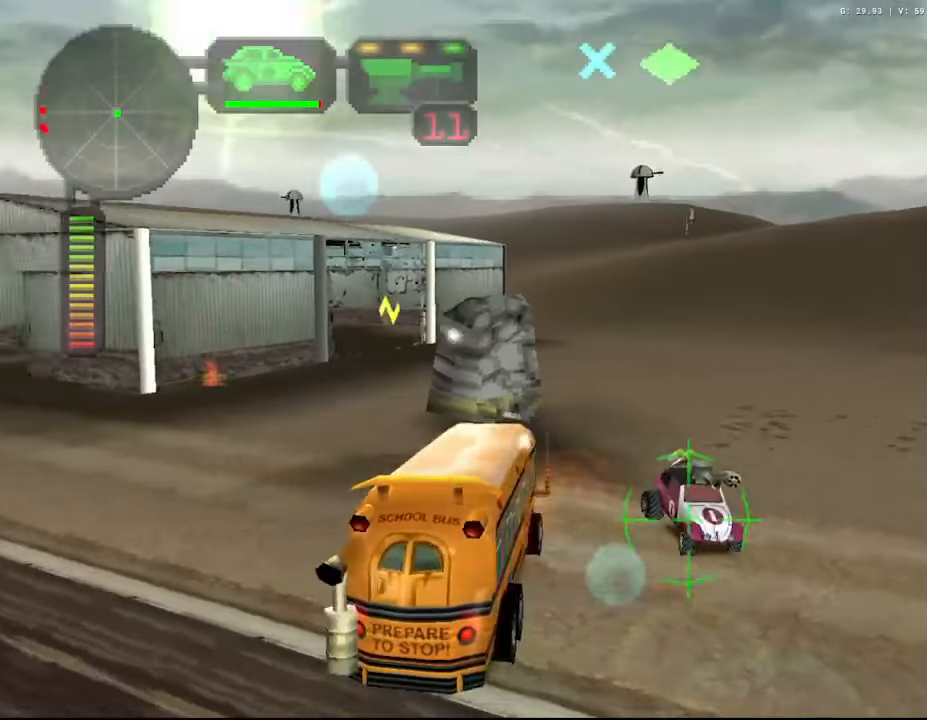
{"buttons": [], "left_stick": "center", "right_stick": "center", "events": [[16, "R2", "up"], [33, "DPAD_DOWN", "up"], [116, "X", "up"], [150, "DPAD_UP", "down"], [233, "DPAD_UP", "up"], [300, "DPAD_UP", "down"], [316, "B", "down"], [383, "DPAD_UP", "up"], [416, "B", "up"]]}
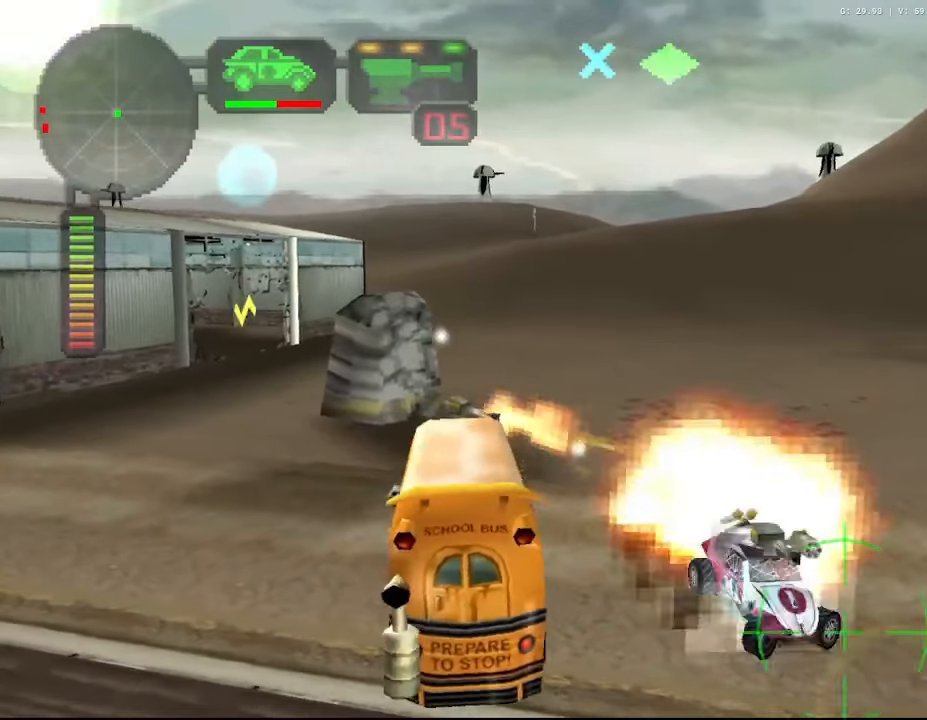
{"buttons": ["X", "R2"], "left_stick": "right", "right_stick": "center", "events": [[33, "X", "down"], [50, "left_stick", "right"], [66, "R2", "down"]]}